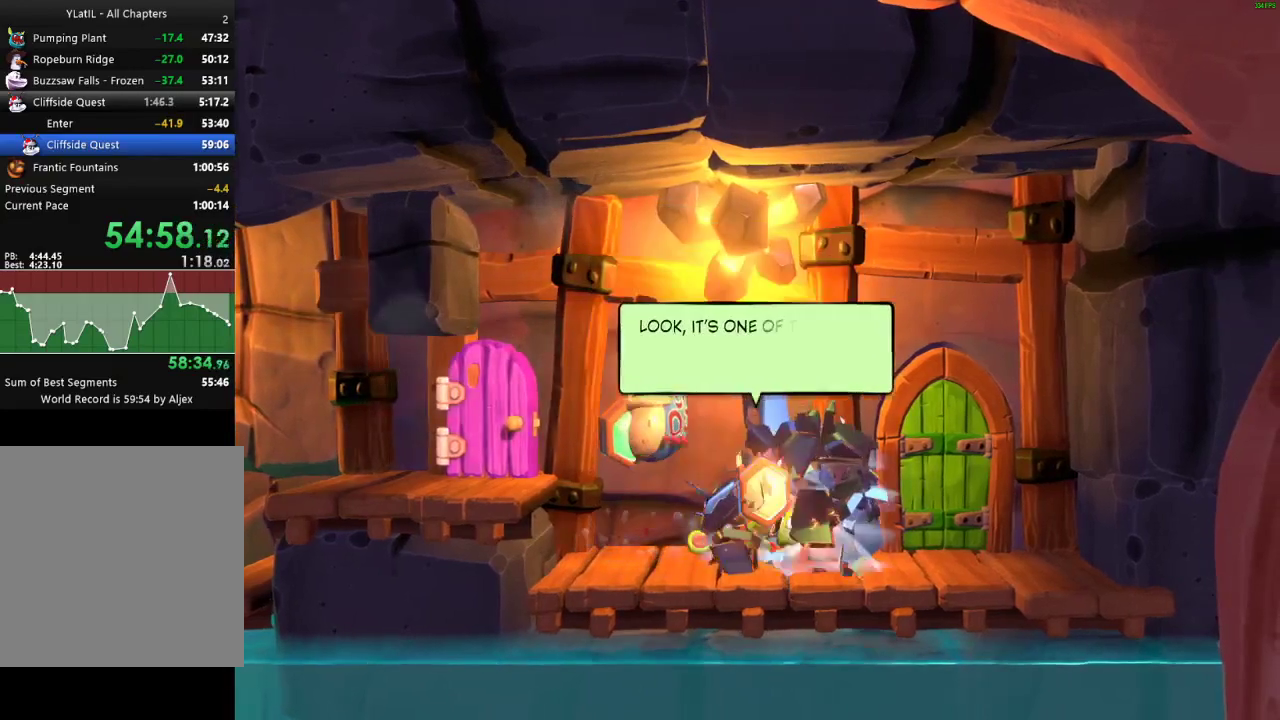
Gameplay with a controller (Xbox layout); each line is a JSON object with the inputs held at the frame after it. "events" lists button and stick changes between this image and that frame as [ms after this image, input, new state], when the widget could be followed in between. Not read: L3 R3.
{"buttons": [], "left_stick": "left", "right_stick": "center", "events": [[300, "left_stick", "center"], [400, "left_stick", "left"]]}
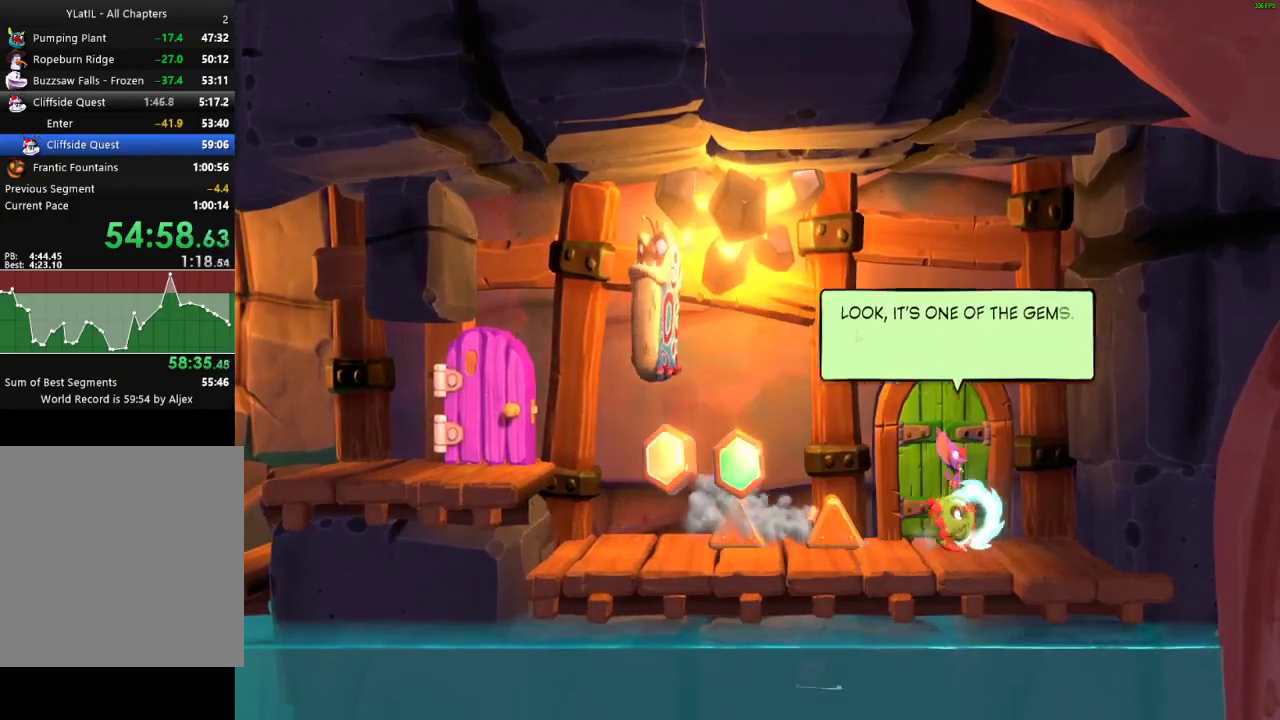
{"buttons": [], "left_stick": "left", "right_stick": "center", "events": [[117, "A", "down"], [183, "A", "up"]]}
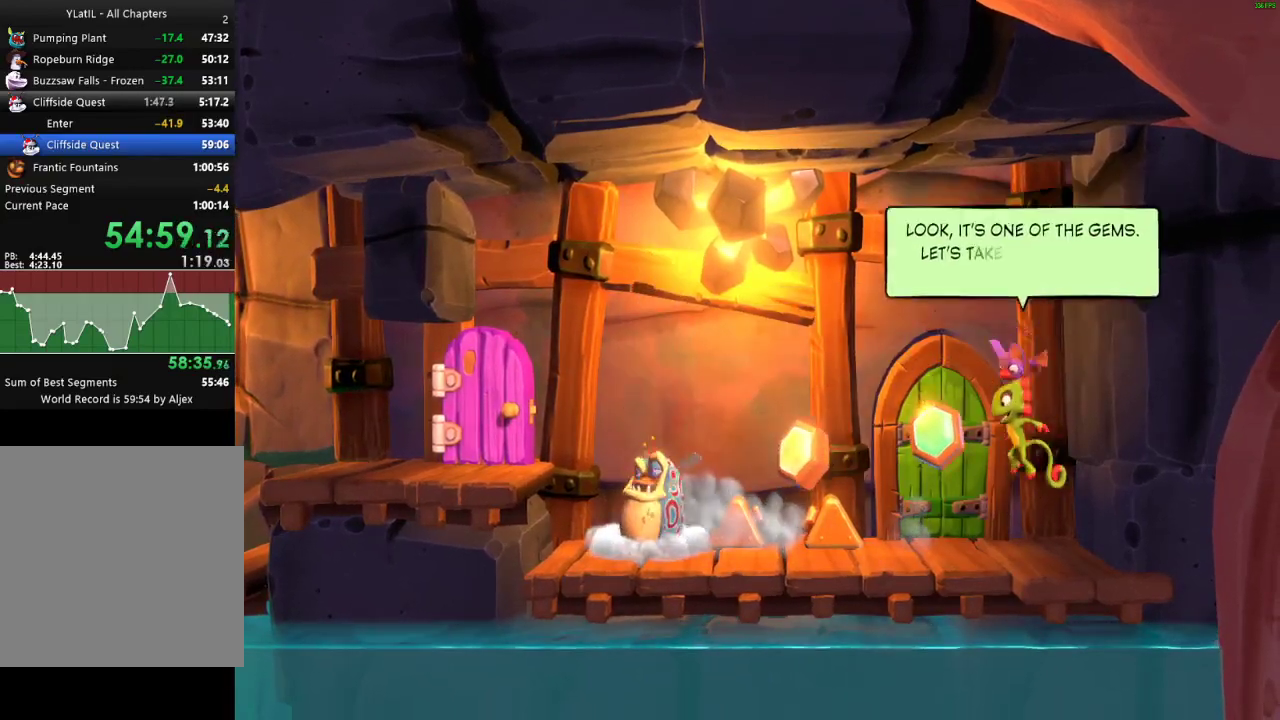
{"buttons": [], "left_stick": "up", "right_stick": "center", "events": [[283, "left_stick", "up-left"], [350, "left_stick", "up"]]}
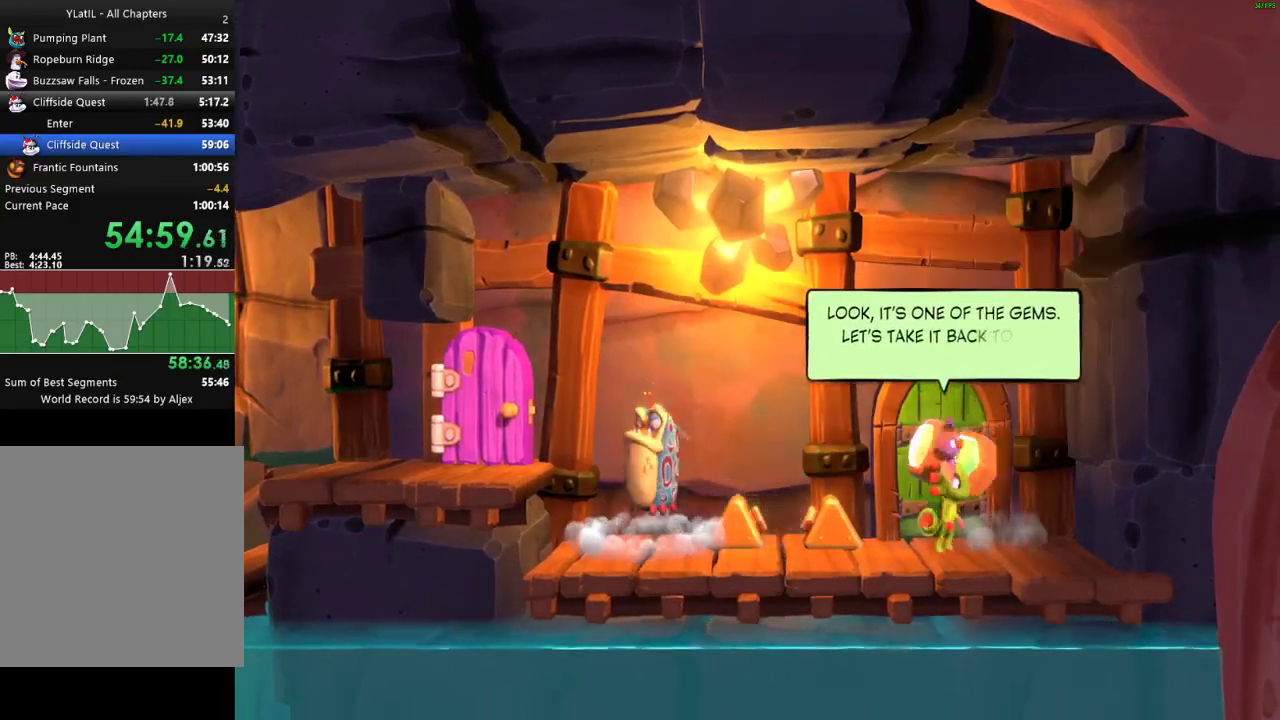
{"buttons": [], "left_stick": "up", "right_stick": "center", "events": []}
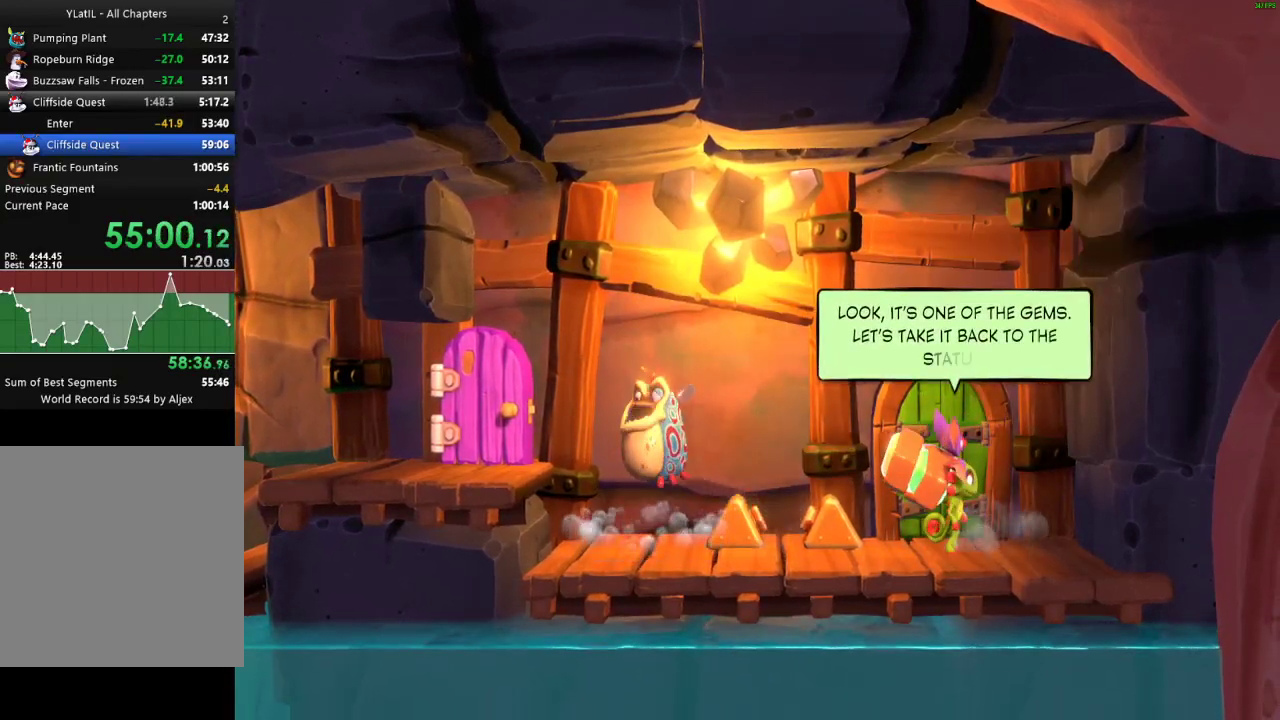
{"buttons": [], "left_stick": "up", "right_stick": "center", "events": []}
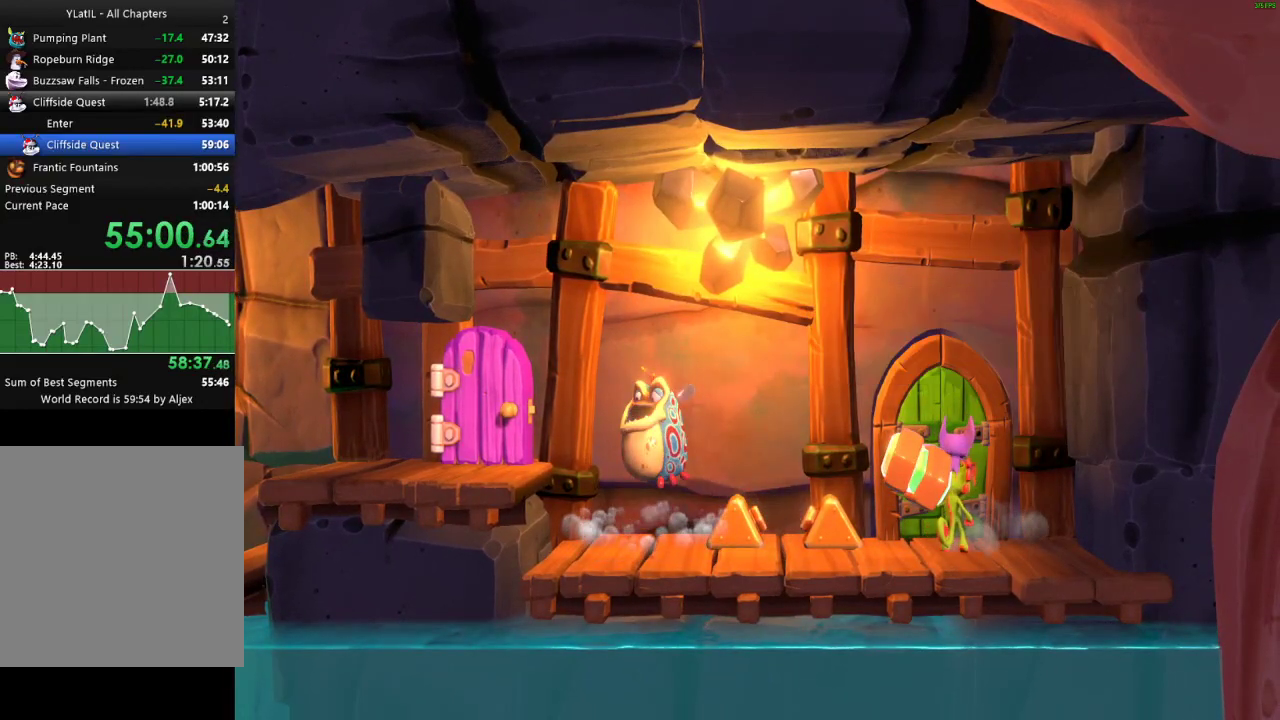
{"buttons": [], "left_stick": "up", "right_stick": "center", "events": []}
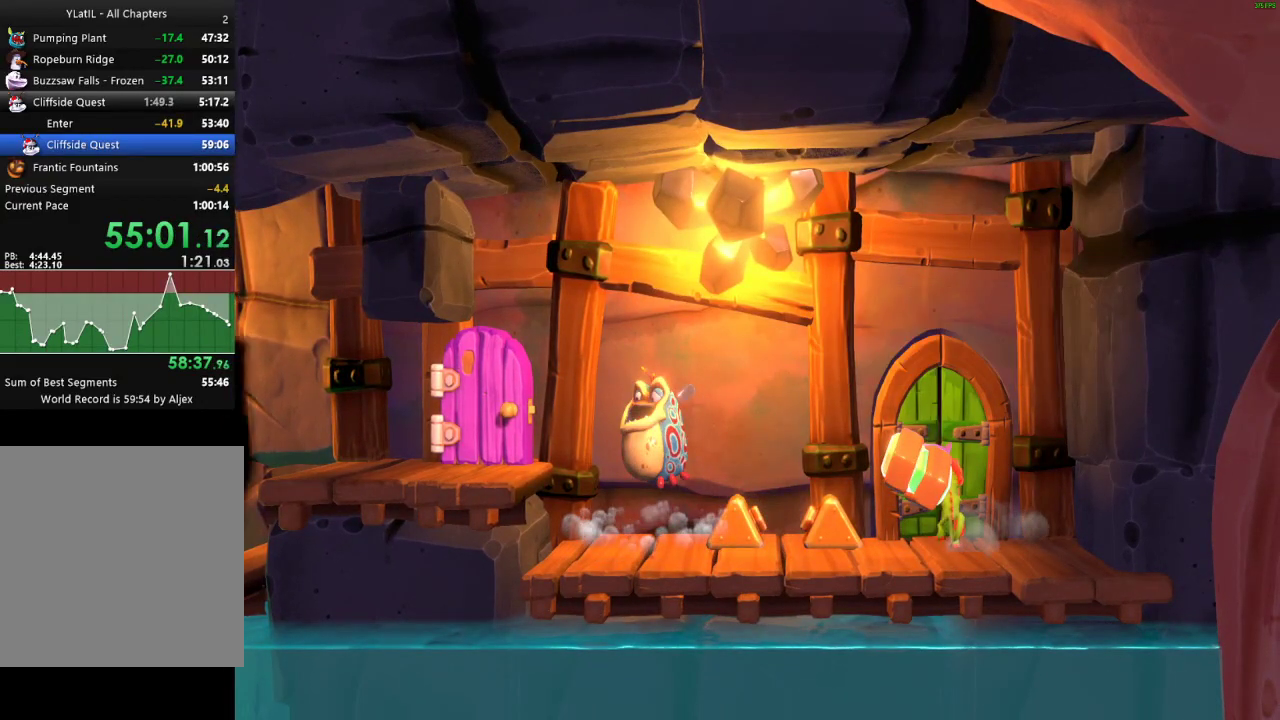
{"buttons": [], "left_stick": "center", "right_stick": "center", "events": [[483, "left_stick", "center"]]}
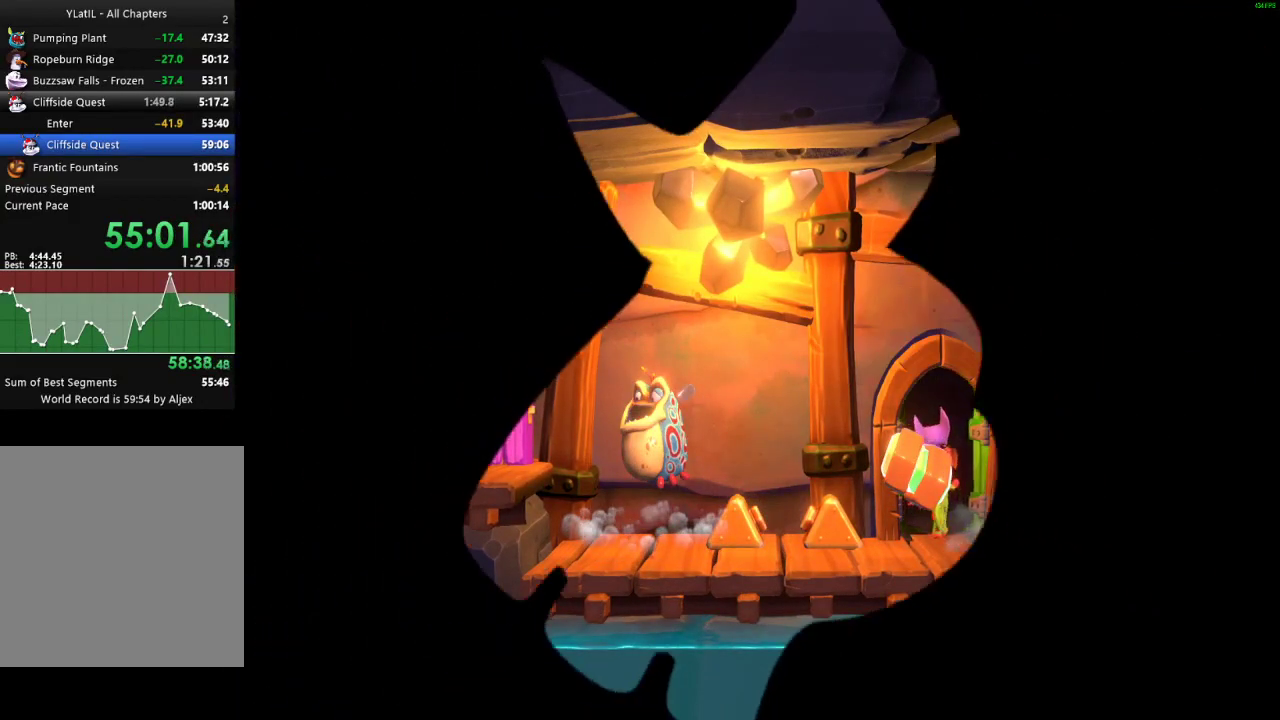
{"buttons": [], "left_stick": "center", "right_stick": "center"}
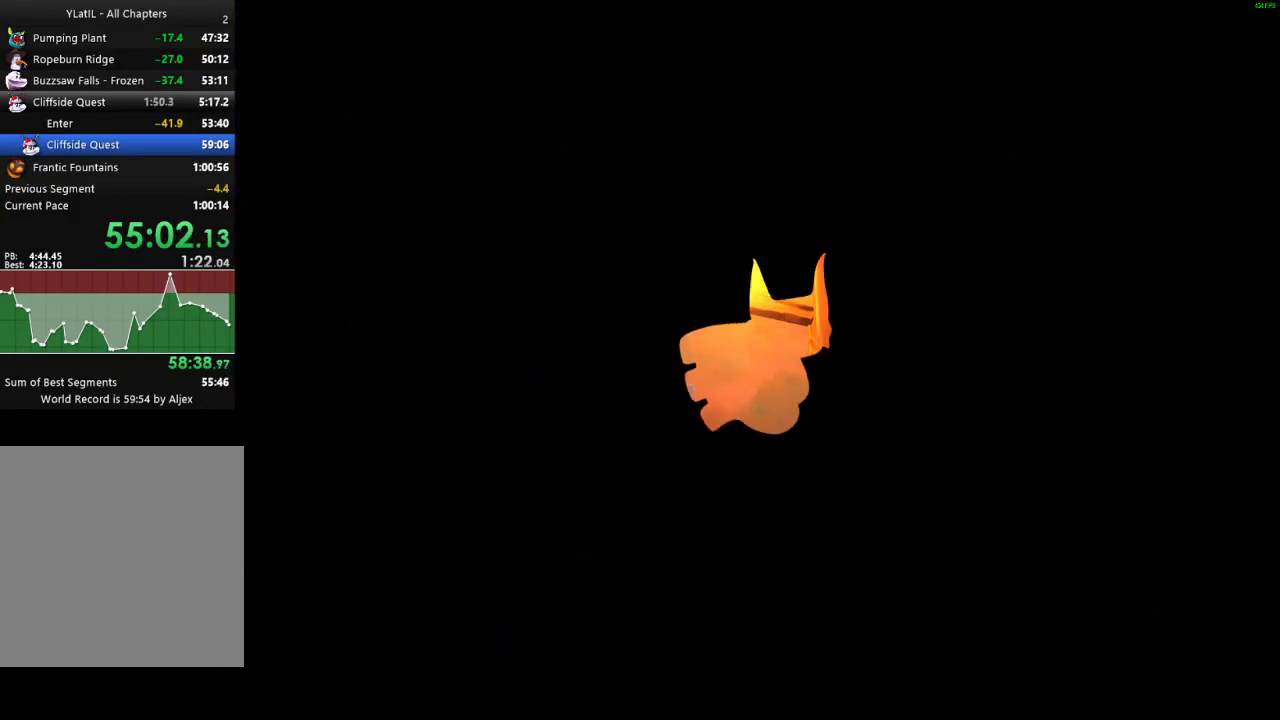
{"buttons": [], "left_stick": "center", "right_stick": "center", "events": []}
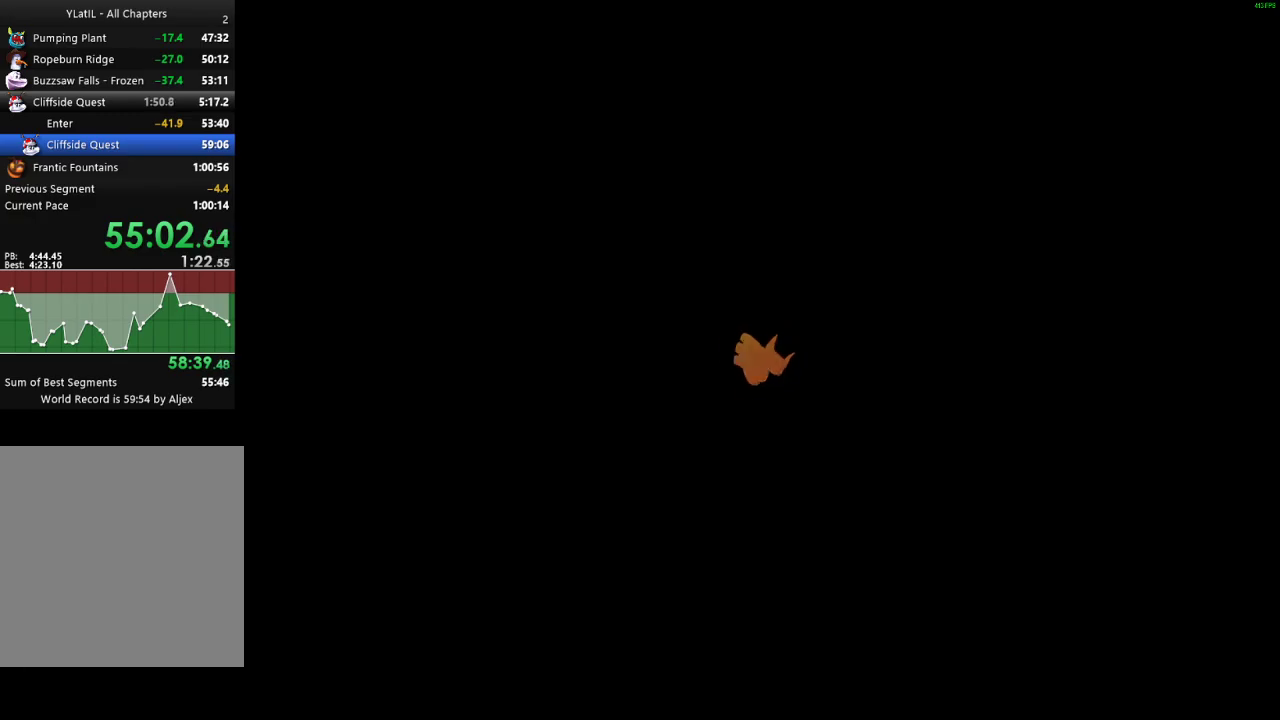
{"buttons": [], "left_stick": "center", "right_stick": "center", "events": []}
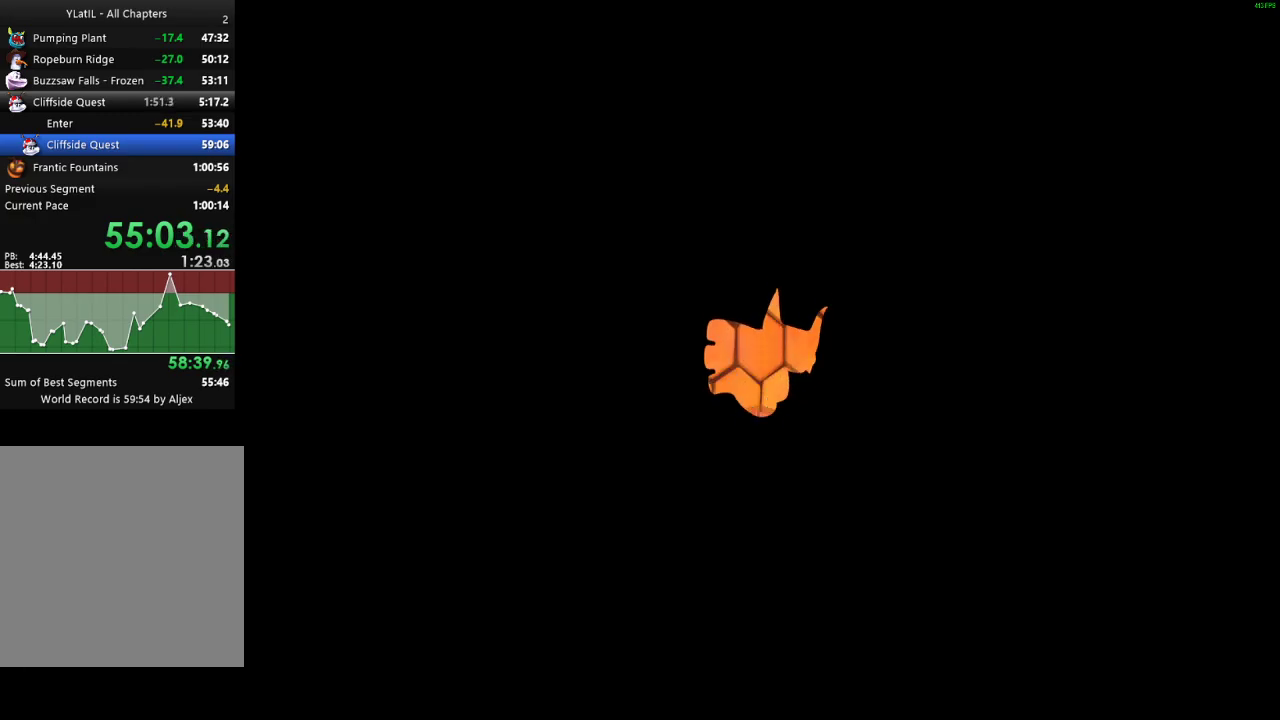
{"buttons": [], "left_stick": "center", "right_stick": "center", "events": []}
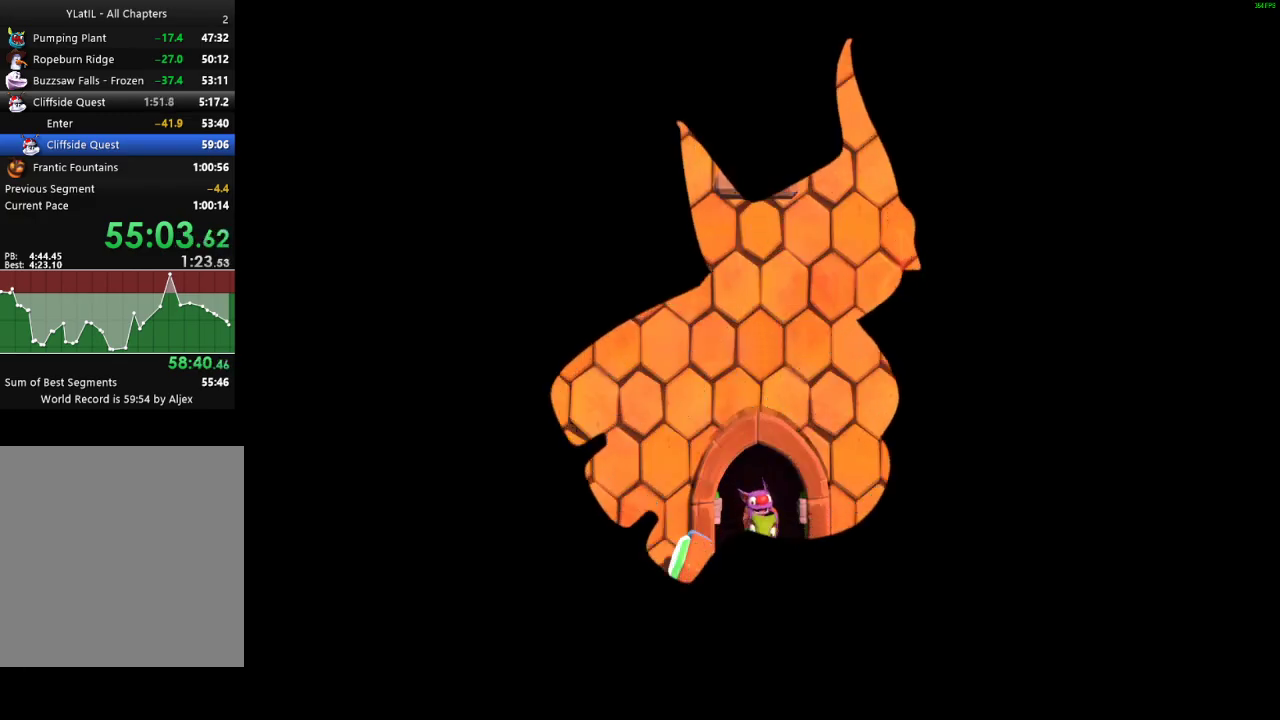
{"buttons": ["X"], "left_stick": "left", "right_stick": "center", "events": [[333, "X", "down"], [333, "left_stick", "left"], [383, "X", "up"], [467, "X", "down"]]}
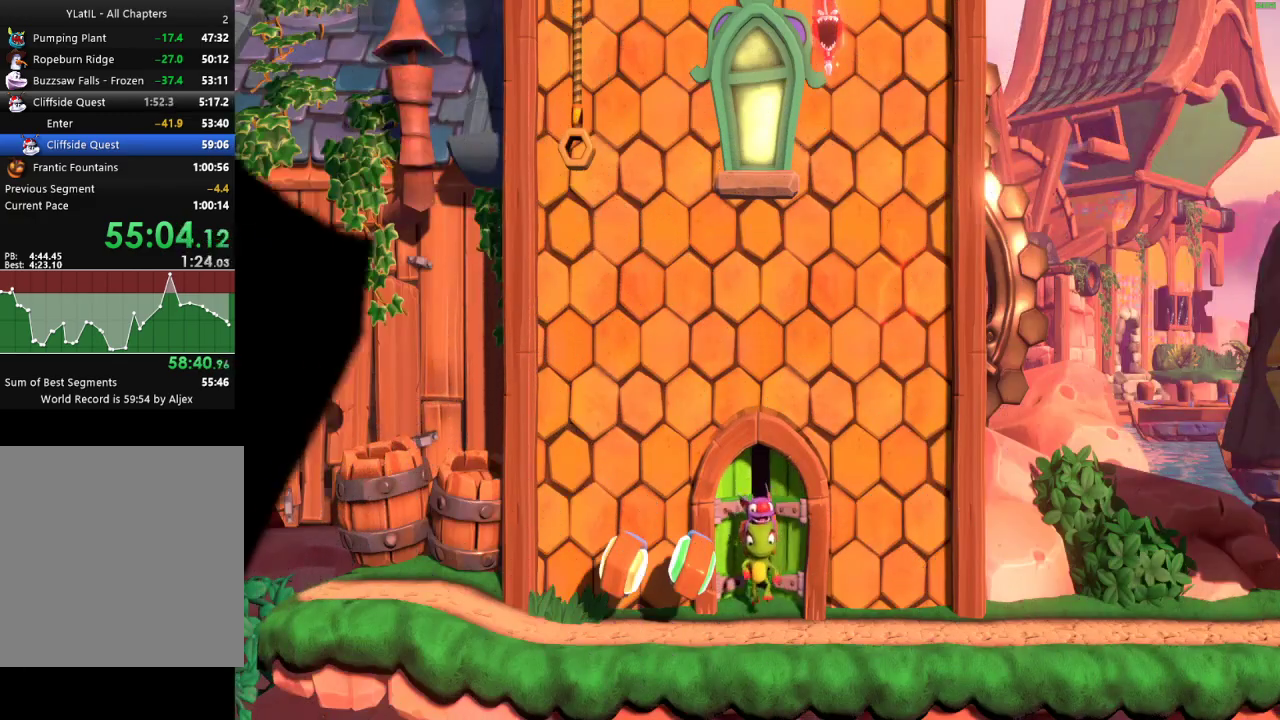
{"buttons": [], "left_stick": "left", "right_stick": "center", "events": [[33, "X", "up"], [133, "X", "down"], [183, "X", "up"], [283, "X", "down"], [333, "X", "up"], [433, "X", "down"], [500, "X", "up"]]}
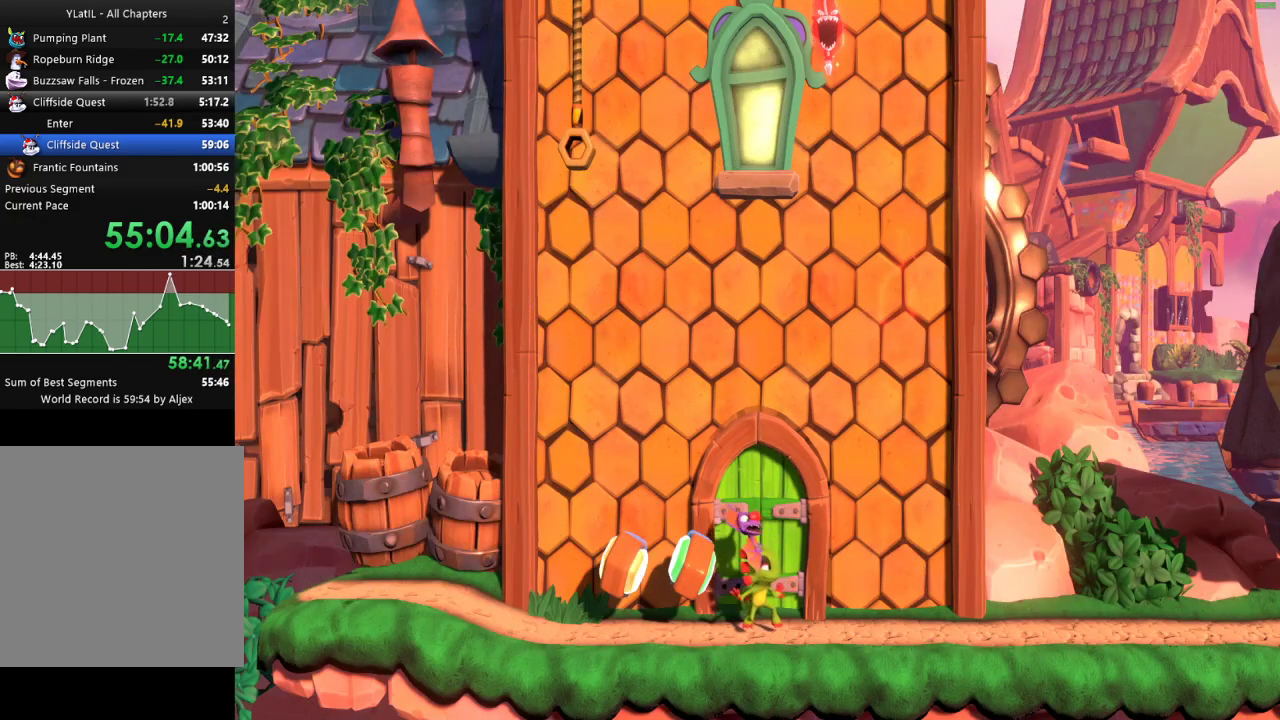
{"buttons": [], "left_stick": "left", "right_stick": "center", "events": [[100, "X", "down"], [150, "X", "up"], [250, "X", "down"], [317, "X", "up"], [400, "X", "down"], [483, "X", "up"]]}
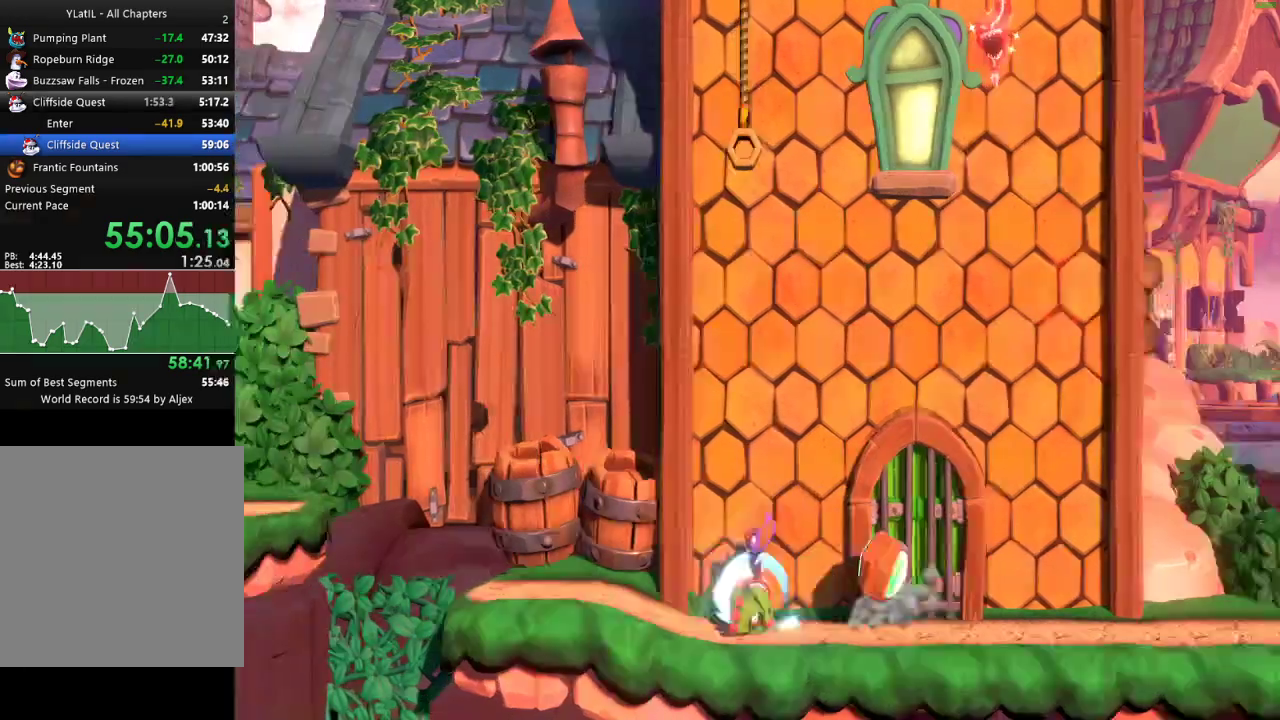
{"buttons": ["A"], "left_stick": "left", "right_stick": "center", "events": [[83, "X", "down"], [150, "X", "up"], [217, "X", "down"], [333, "X", "up"], [483, "A", "down"]]}
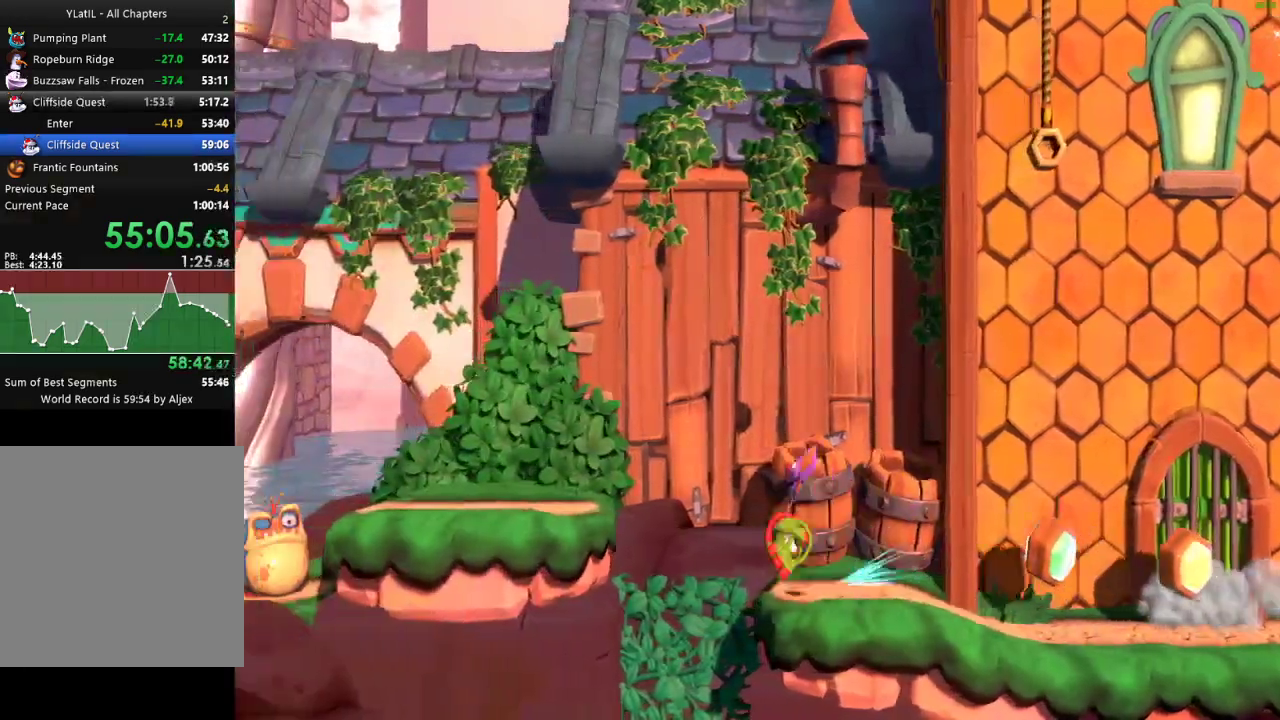
{"buttons": ["A"], "left_stick": "left", "right_stick": "center", "events": []}
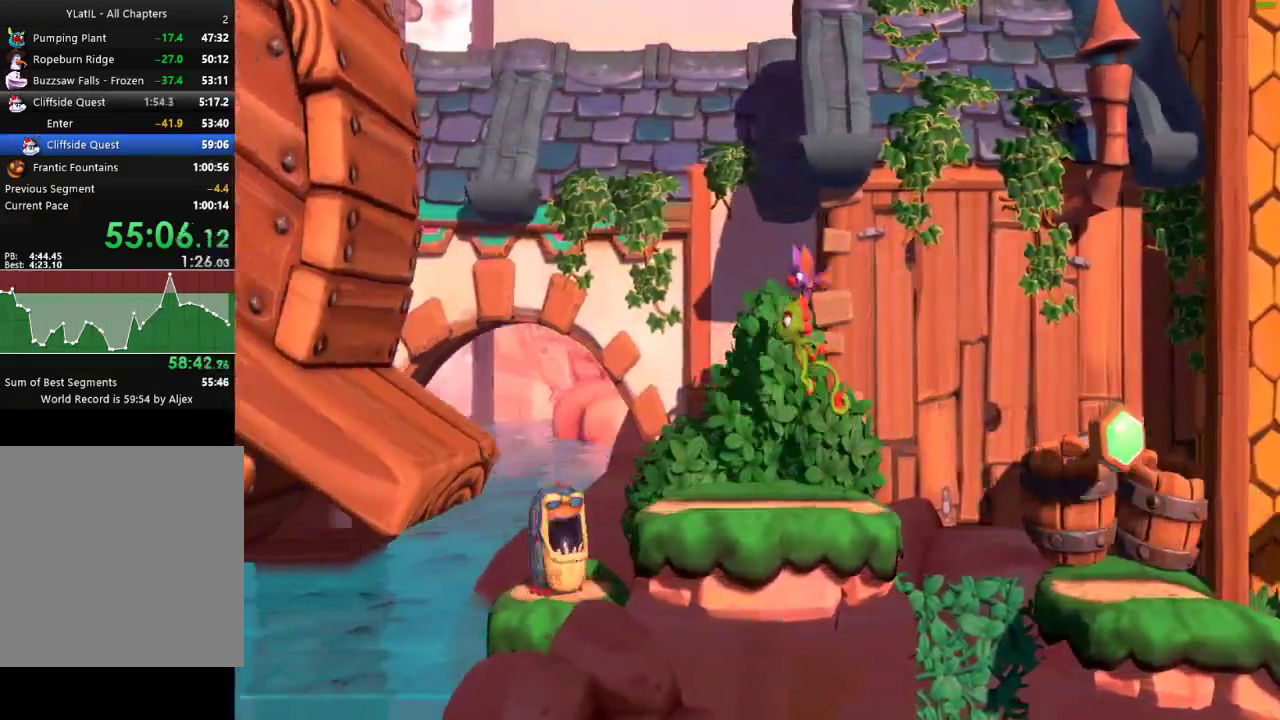
{"buttons": [], "left_stick": "left", "right_stick": "center", "events": [[283, "A", "up"]]}
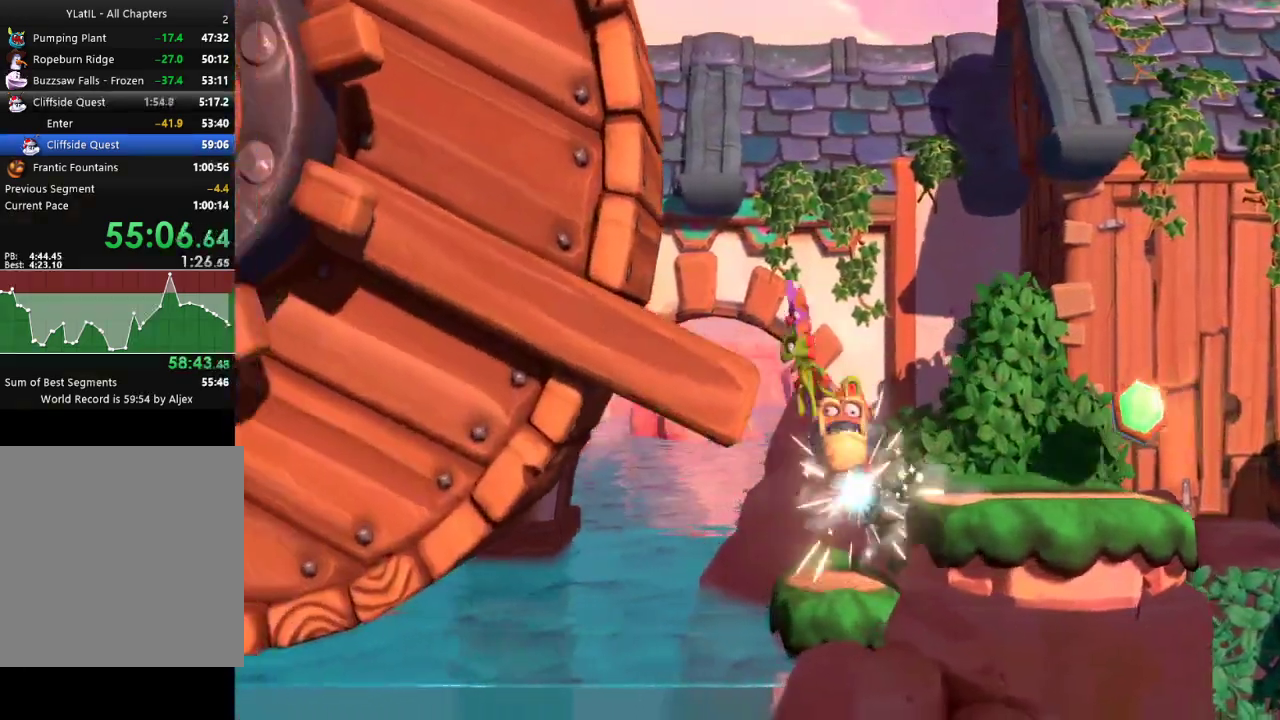
{"buttons": [], "left_stick": "left", "right_stick": "center", "events": []}
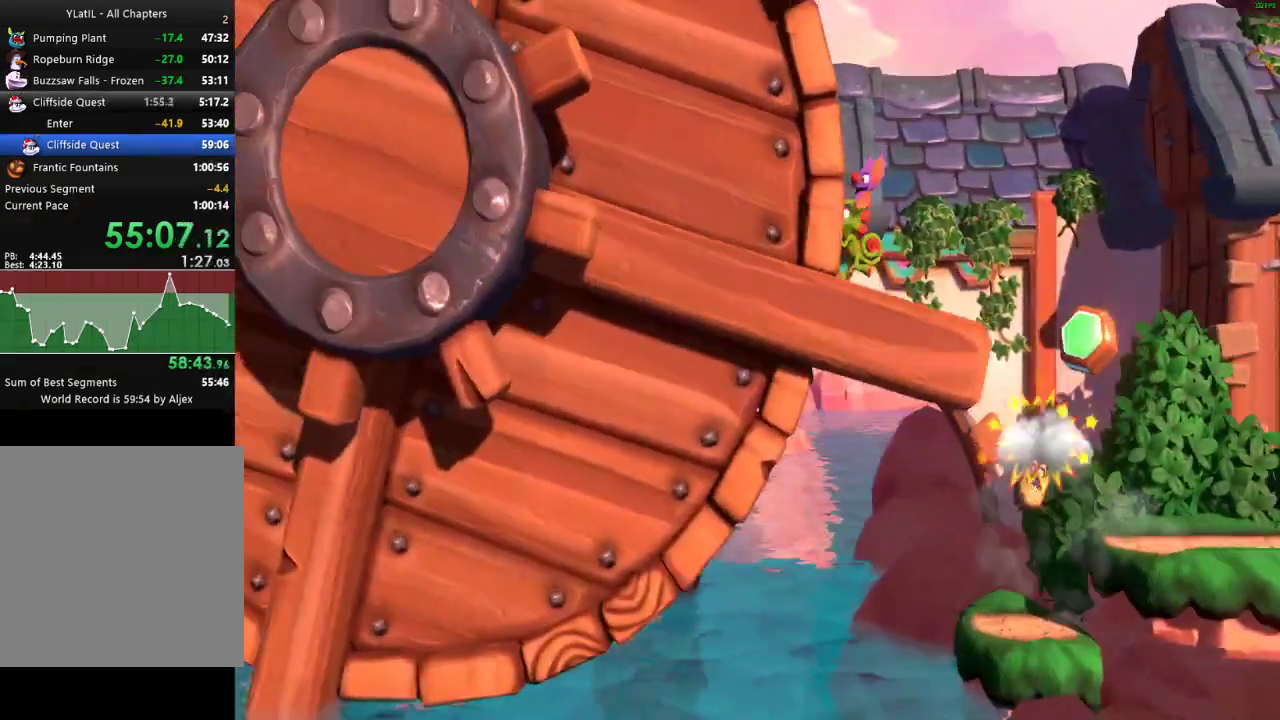
{"buttons": ["A"], "left_stick": "left", "right_stick": "center", "events": [[50, "left_stick", "center"], [300, "left_stick", "left"], [317, "A", "down"]]}
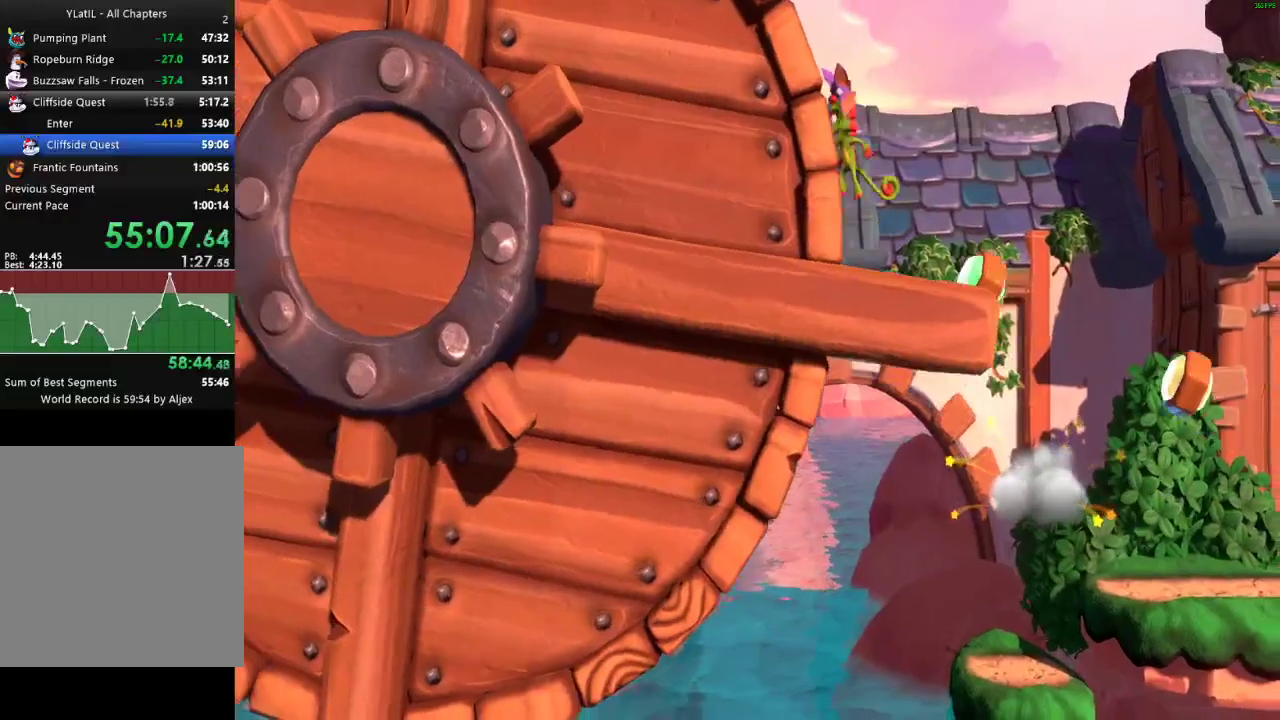
{"buttons": [], "left_stick": "left", "right_stick": "center", "events": [[383, "X", "down"], [433, "A", "up"], [483, "X", "up"]]}
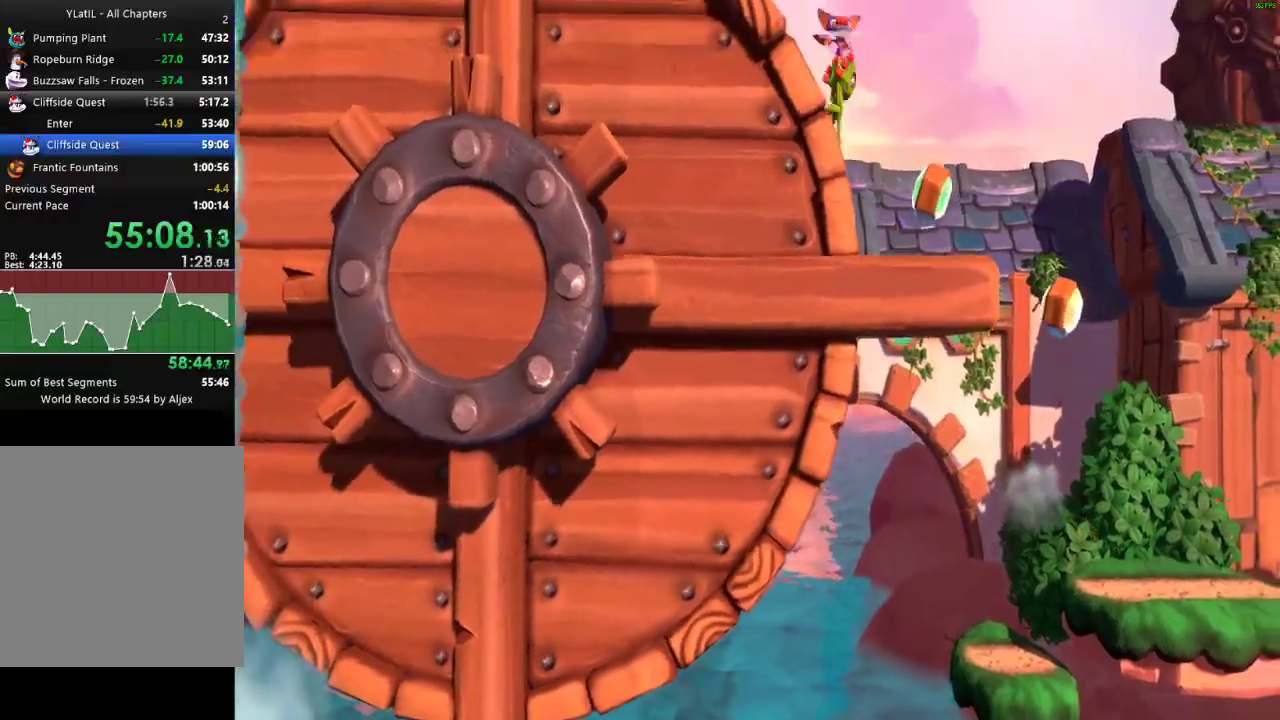
{"buttons": ["A"], "left_stick": "left", "right_stick": "center", "events": [[67, "X", "down"], [167, "X", "up"], [250, "X", "down"], [350, "X", "up"], [467, "A", "down"]]}
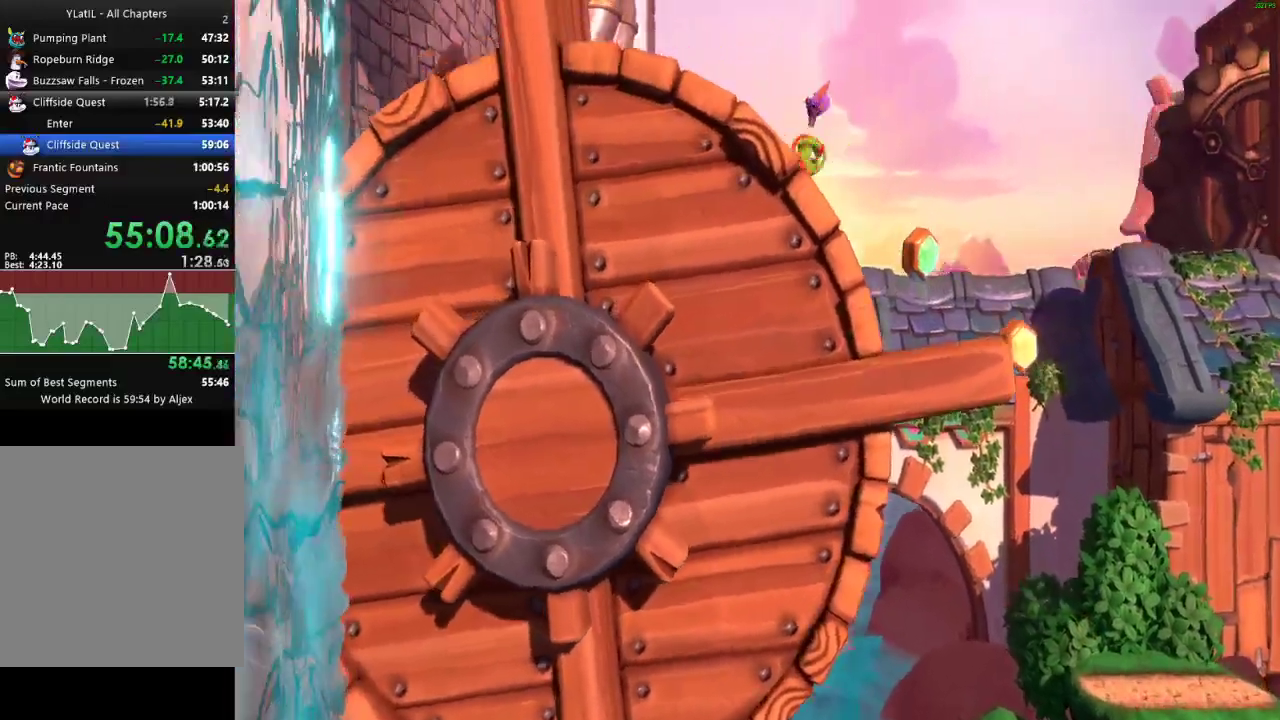
{"buttons": [], "left_stick": "left", "right_stick": "center", "events": [[283, "A", "up"]]}
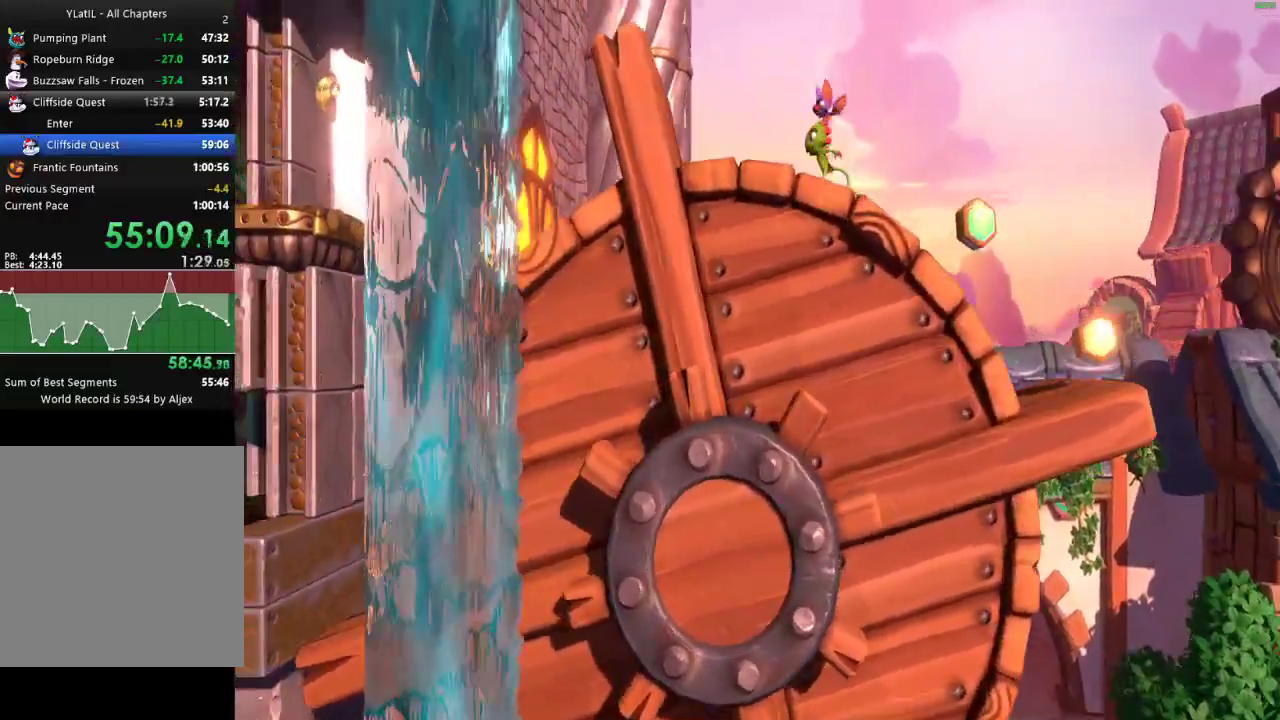
{"buttons": [], "left_stick": "left", "right_stick": "center", "events": [[300, "X", "down"], [383, "X", "up"]]}
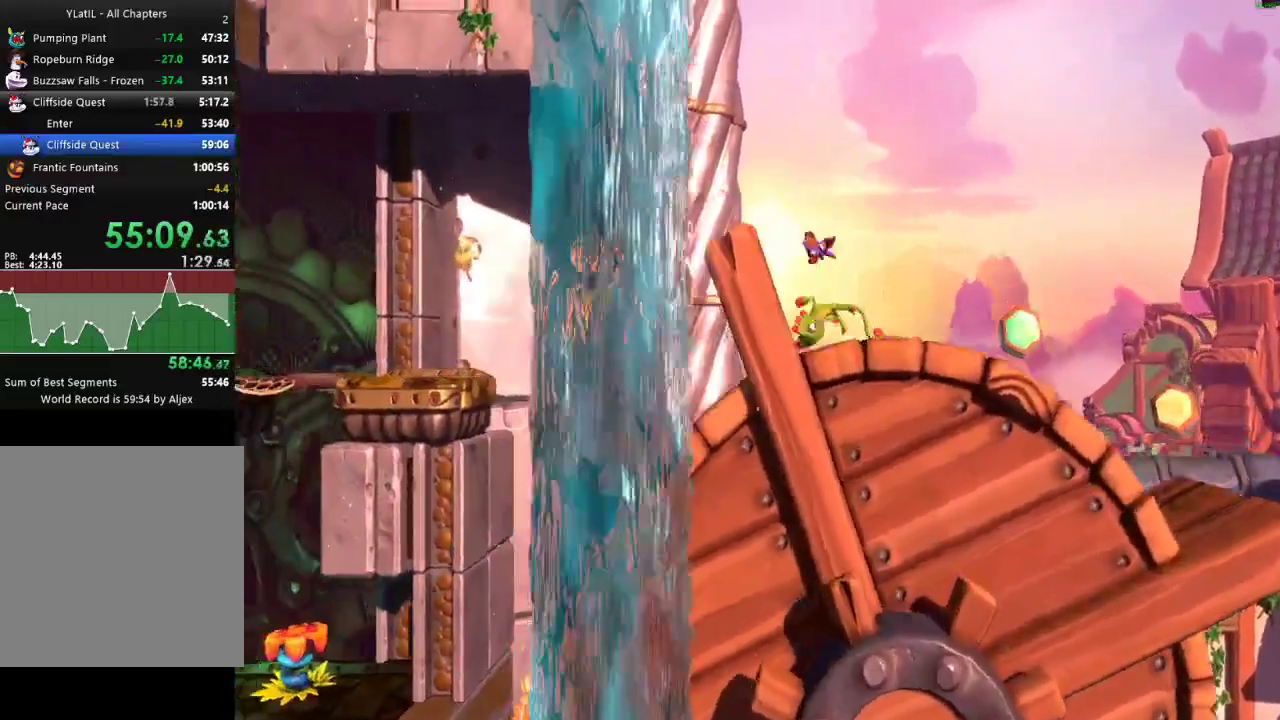
{"buttons": [], "left_stick": "left", "right_stick": "center", "events": [[67, "A", "down"], [317, "A", "up"]]}
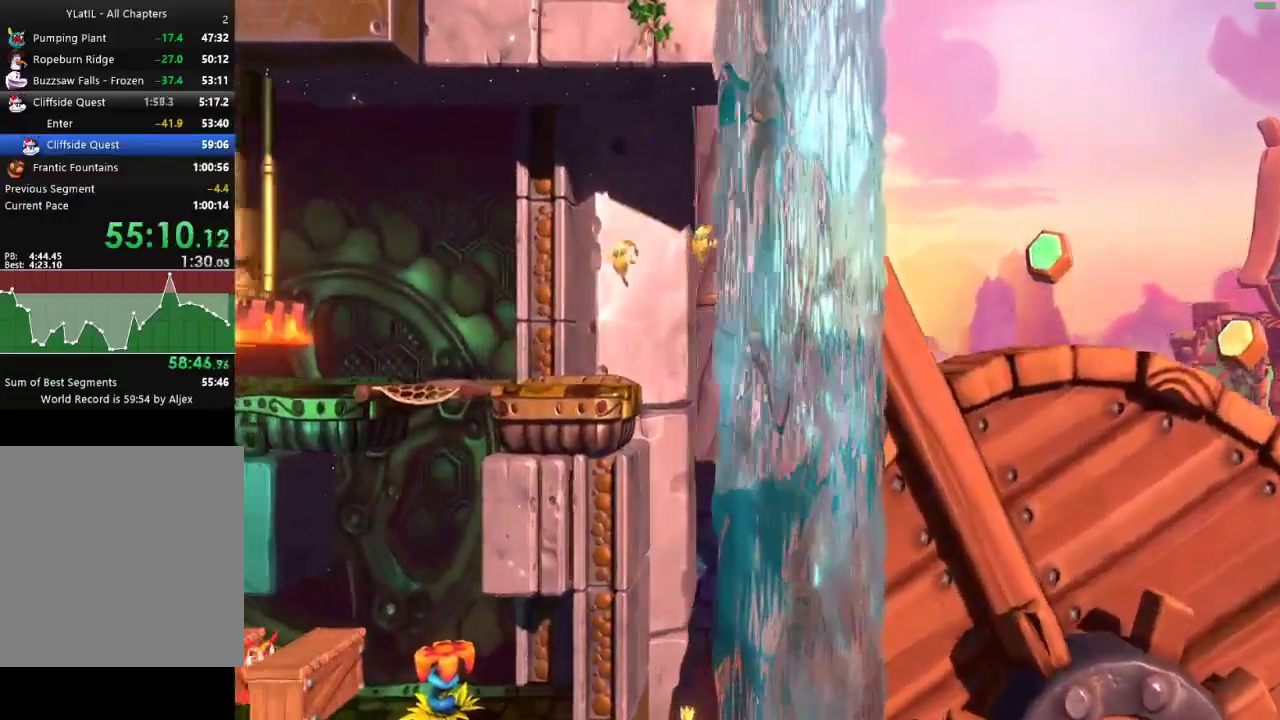
{"buttons": [], "left_stick": "left", "right_stick": "center", "events": [[117, "X", "down"], [417, "X", "up"]]}
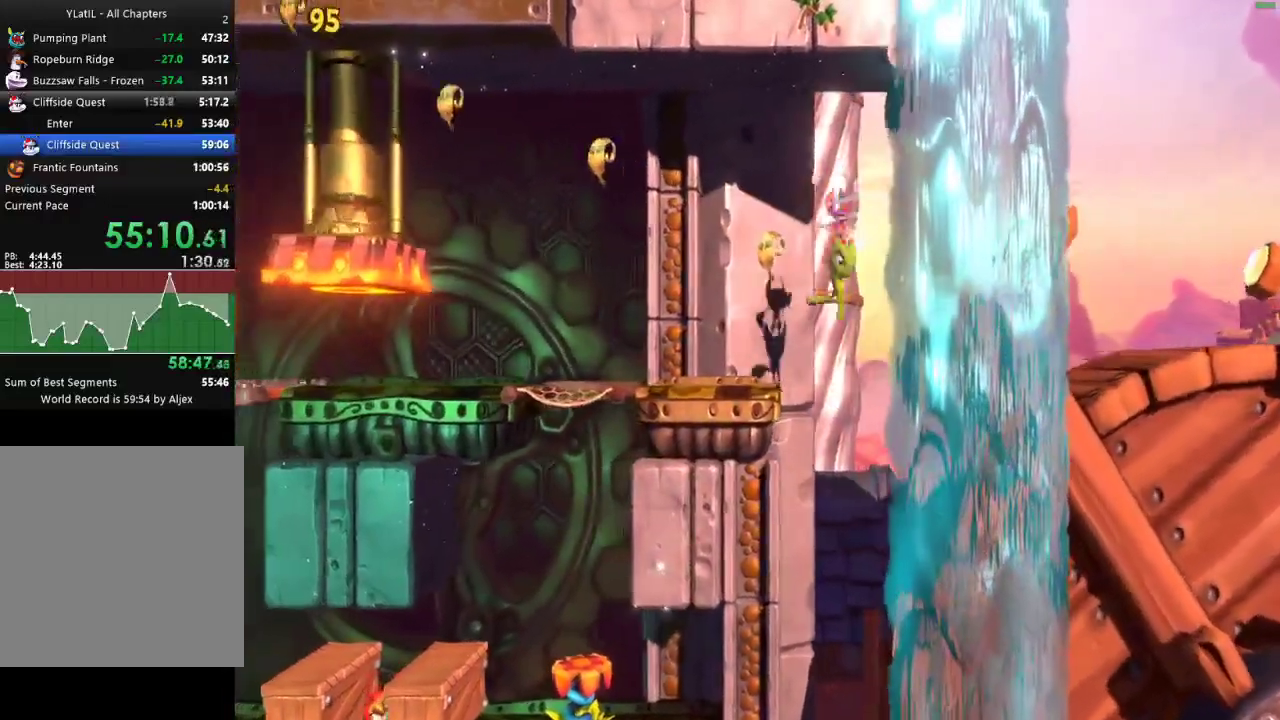
{"buttons": [], "left_stick": "left", "right_stick": "center", "events": [[33, "X", "down"], [167, "X", "up"], [267, "X", "down"], [383, "X", "up"]]}
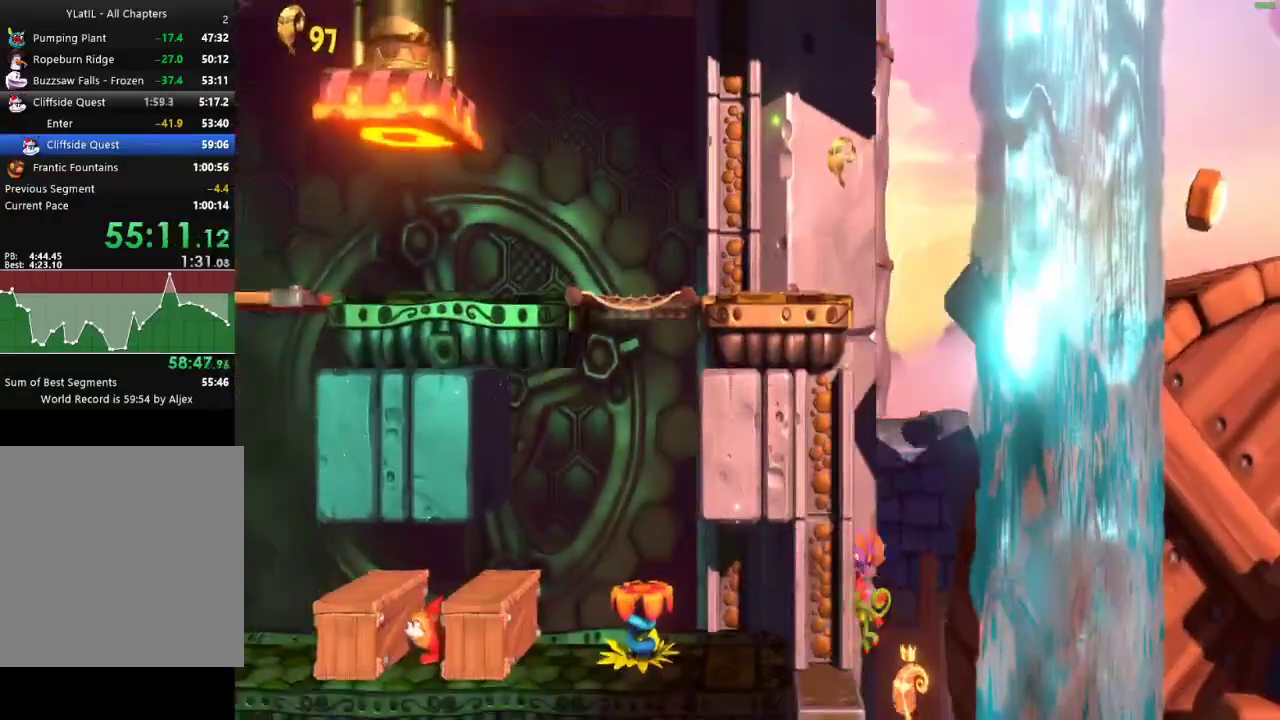
{"buttons": ["X"], "left_stick": "down", "right_stick": "center", "events": [[133, "left_stick", "right"], [217, "left_stick", "down-right"], [383, "left_stick", "down"], [467, "X", "down"]]}
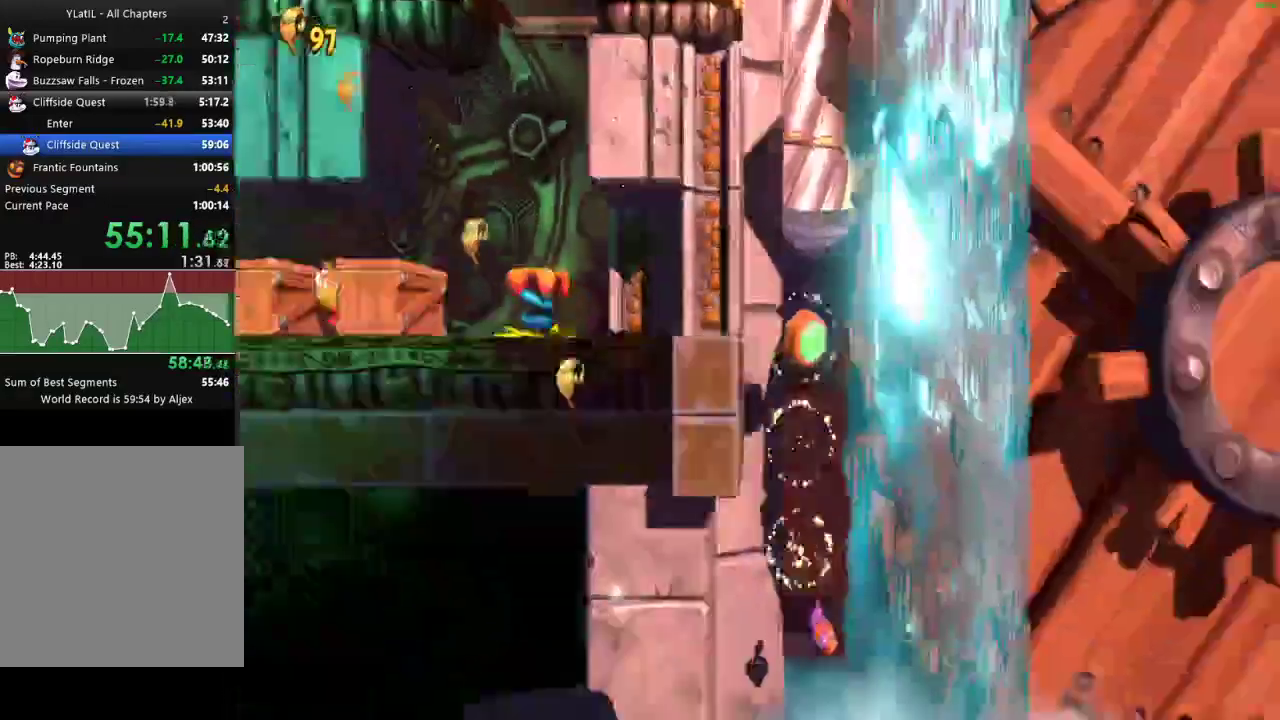
{"buttons": [], "left_stick": "down", "right_stick": "center", "events": [[50, "X", "up"], [167, "X", "down"], [267, "X", "up"], [350, "X", "down"], [450, "X", "up"]]}
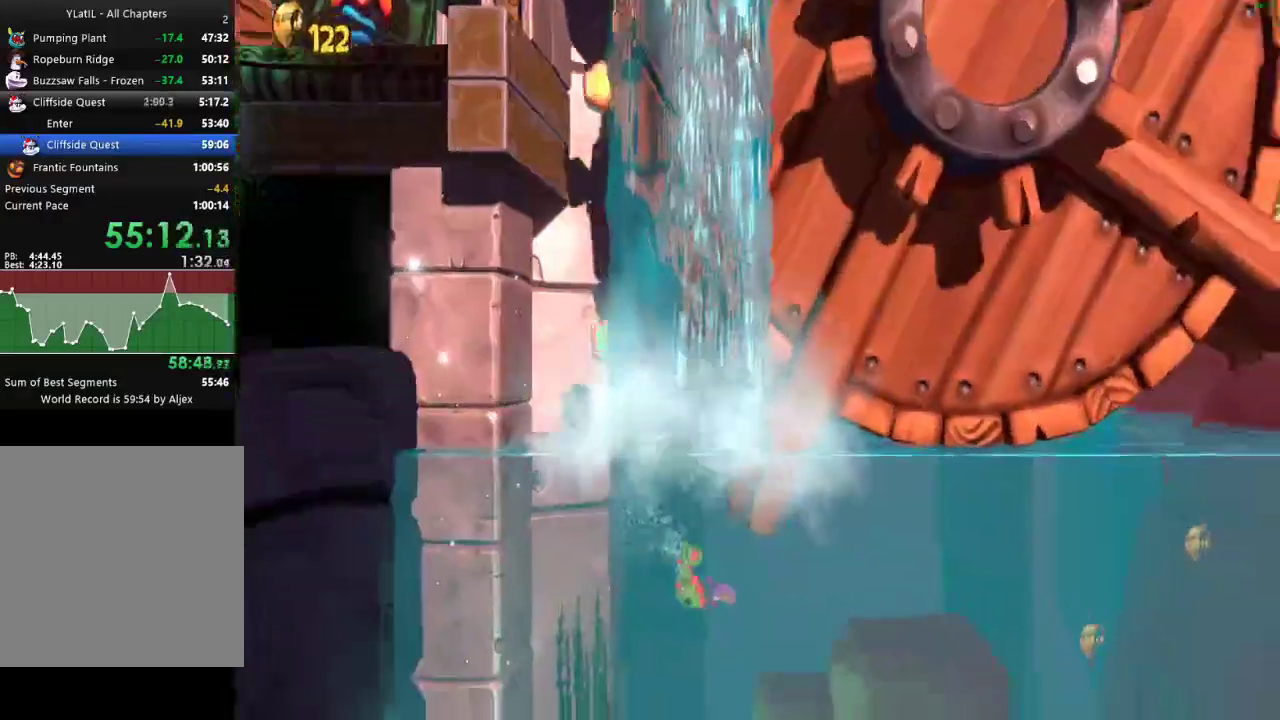
{"buttons": [], "left_stick": "down", "right_stick": "center", "events": [[33, "X", "down"], [133, "X", "up"], [233, "X", "down"], [367, "X", "up"]]}